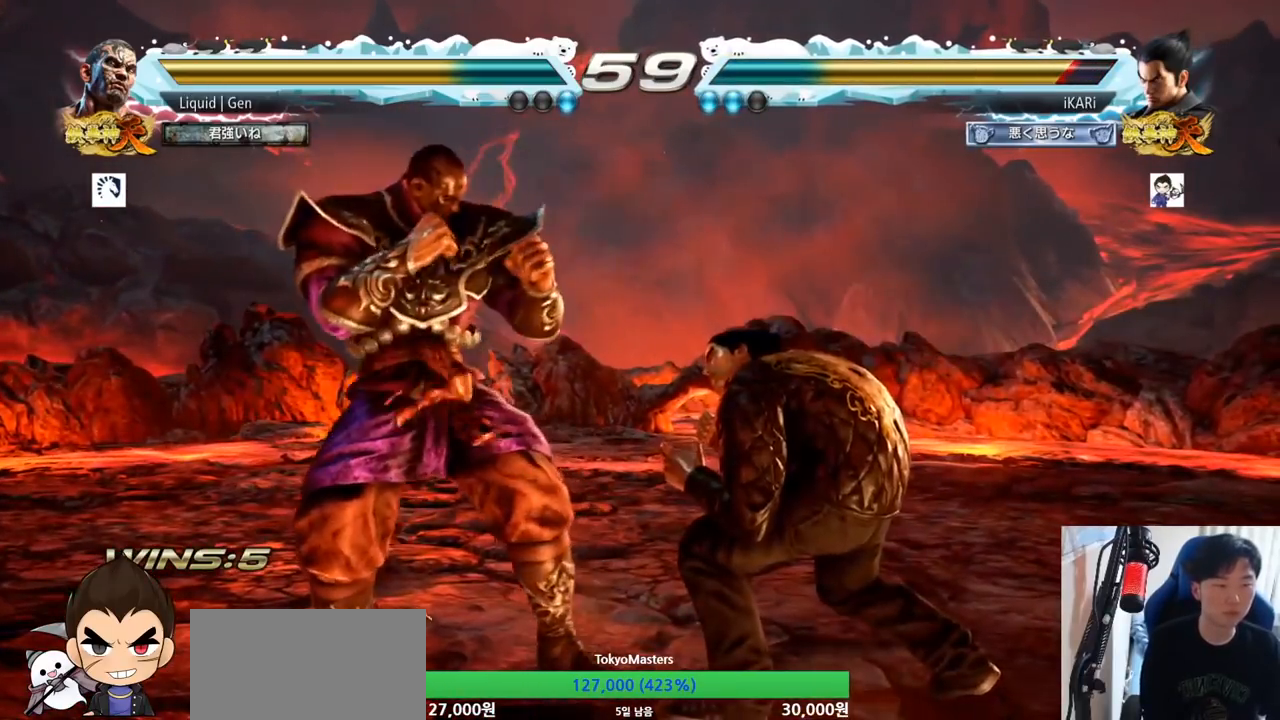
Gameplay with a controller (arcade stick); each line is a JSON object with the inputs held at the frame after it. "button_events" lists button changes between this image and that frame as [ms after this image, input, new state], when the widget could be followed in between (sticks are given only as held states). Not read: L3 R3.
{"buttons": [], "left_stick": "right", "button_events": []}
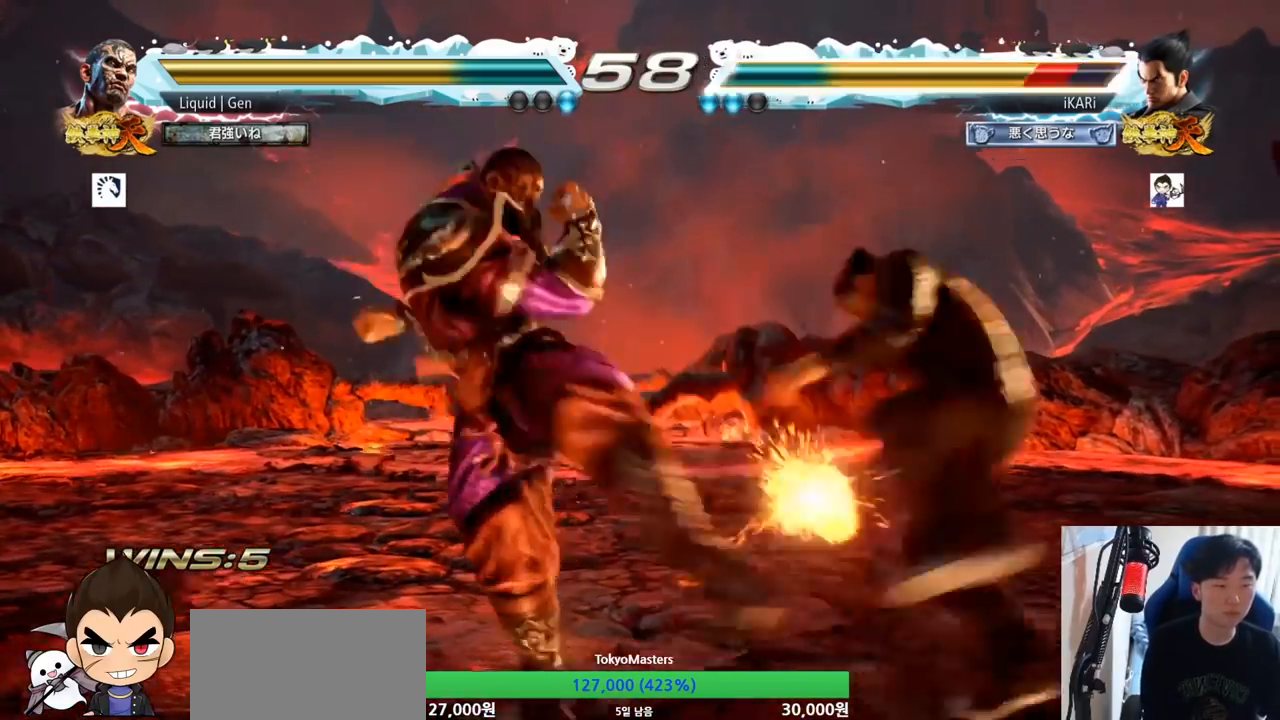
{"buttons": [], "left_stick": "down", "button_events": []}
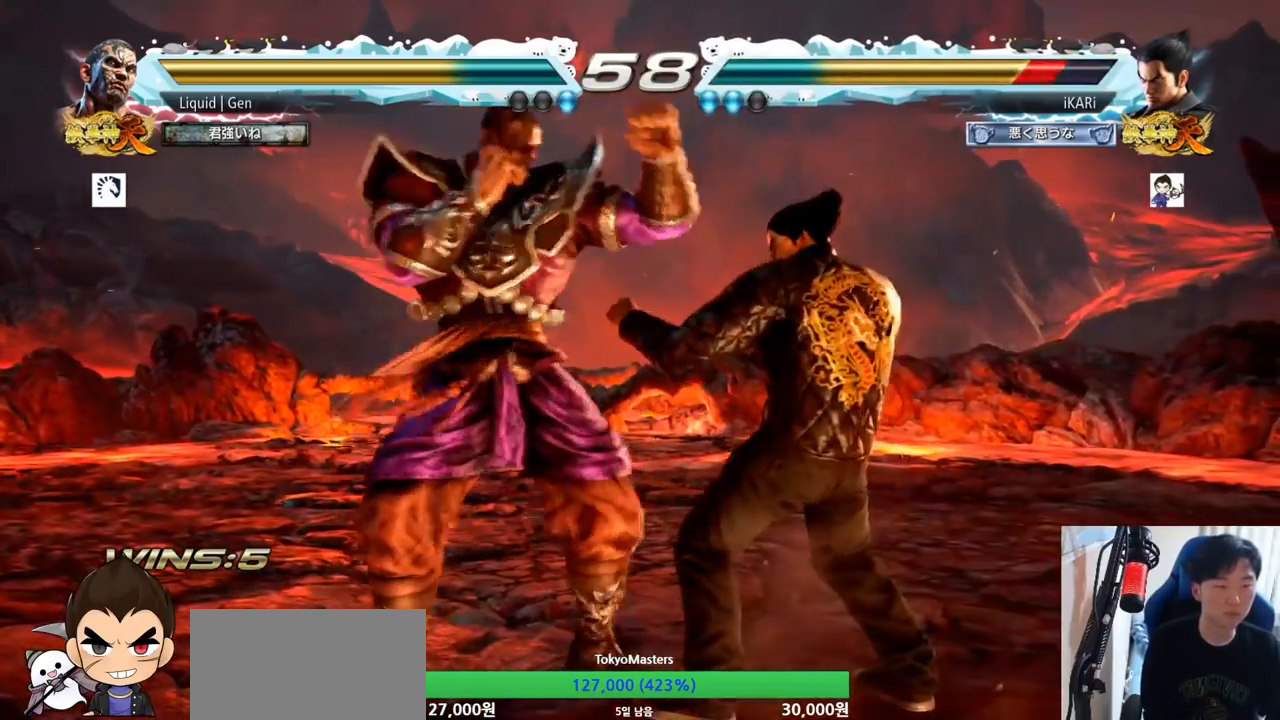
{"buttons": ["CIRCLE"], "left_stick": "center", "button_events": [[368, "CIRCLE", "down"], [418, "CIRCLE", "up"], [468, "CIRCLE", "down"]]}
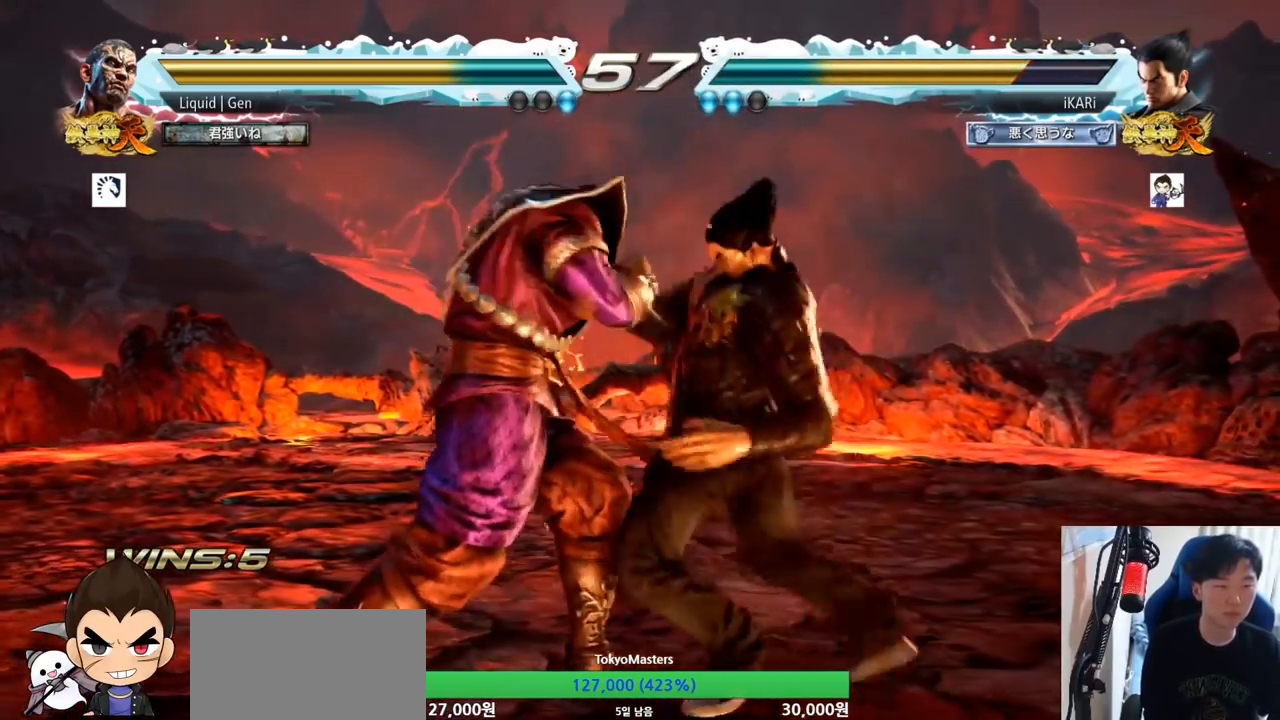
{"buttons": [], "left_stick": "center", "button_events": [[34, "CIRCLE", "up"], [100, "CIRCLE", "down"], [150, "CIRCLE", "up"], [217, "TRIANGLE", "down"], [251, "TRIANGLE", "up"], [284, "TRIANGLE", "down"], [351, "TRIANGLE", "up"], [384, "TRIANGLE", "down"], [484, "TRIANGLE", "up"]]}
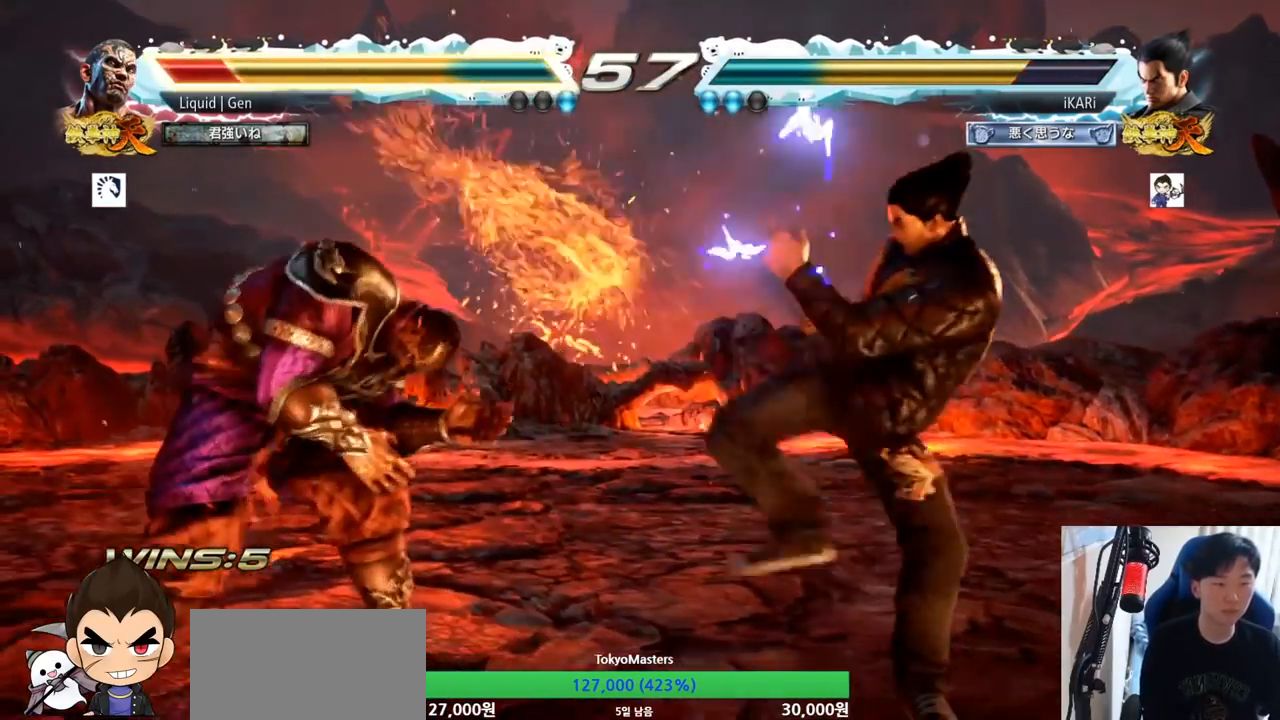
{"buttons": [], "left_stick": "right", "button_events": []}
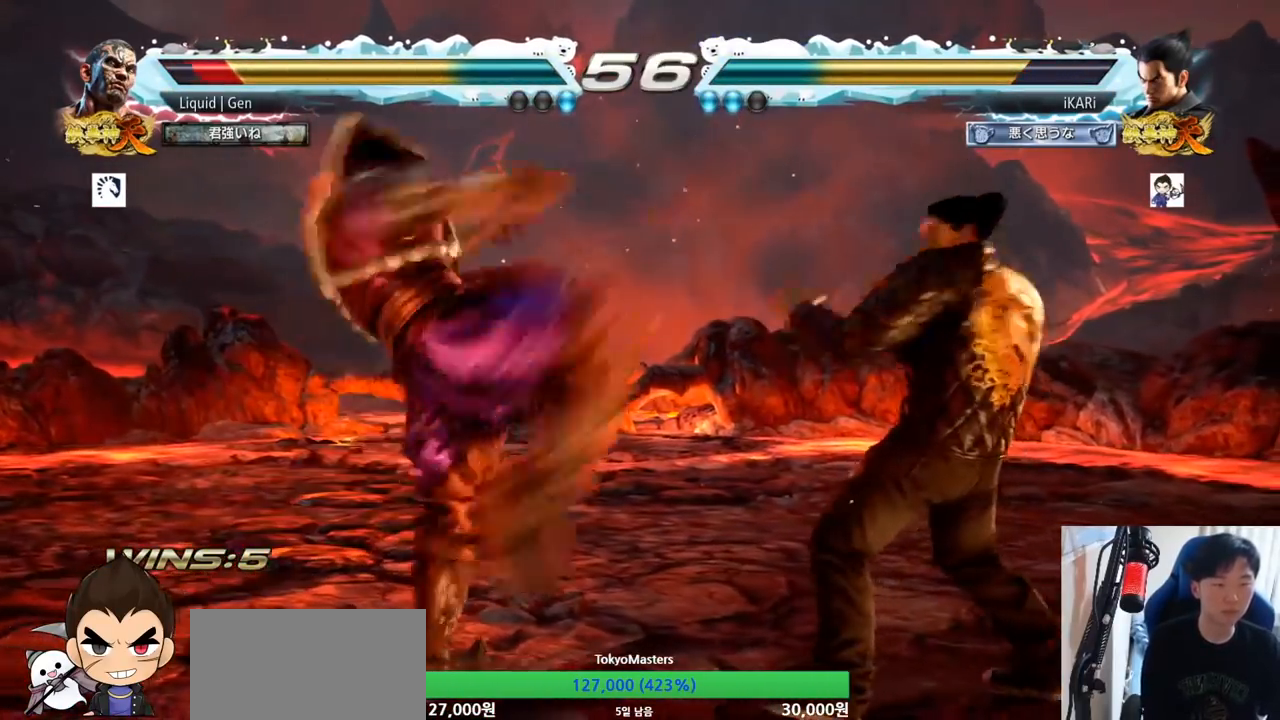
{"buttons": ["CIRCLE"], "left_stick": "center"}
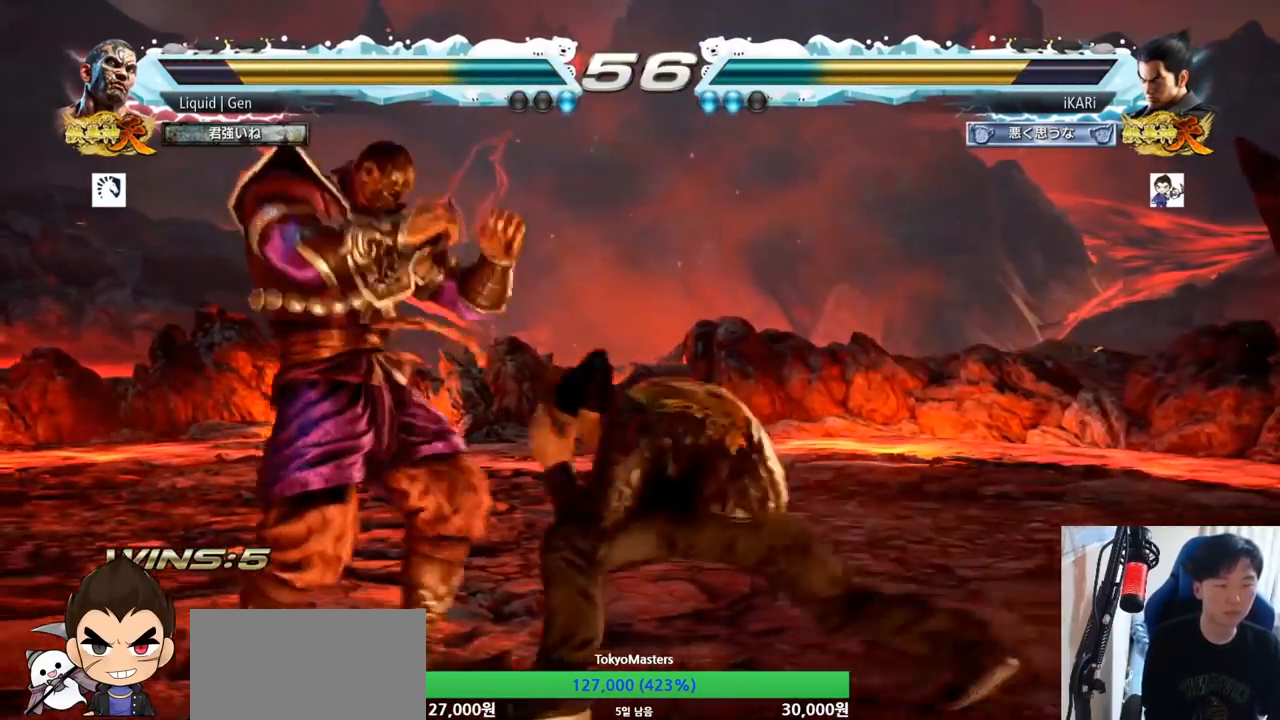
{"buttons": [], "left_stick": "right", "button_events": [[50, "CIRCLE", "up"]]}
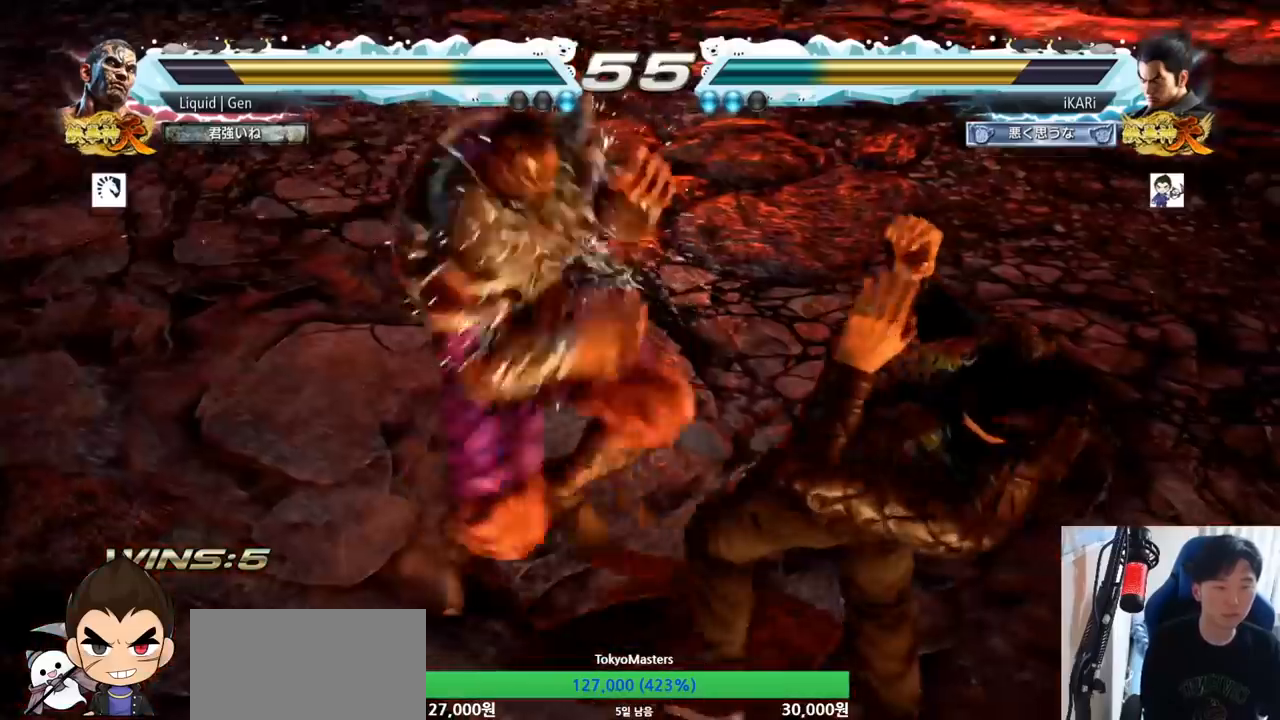
{"buttons": [], "left_stick": "right", "button_events": []}
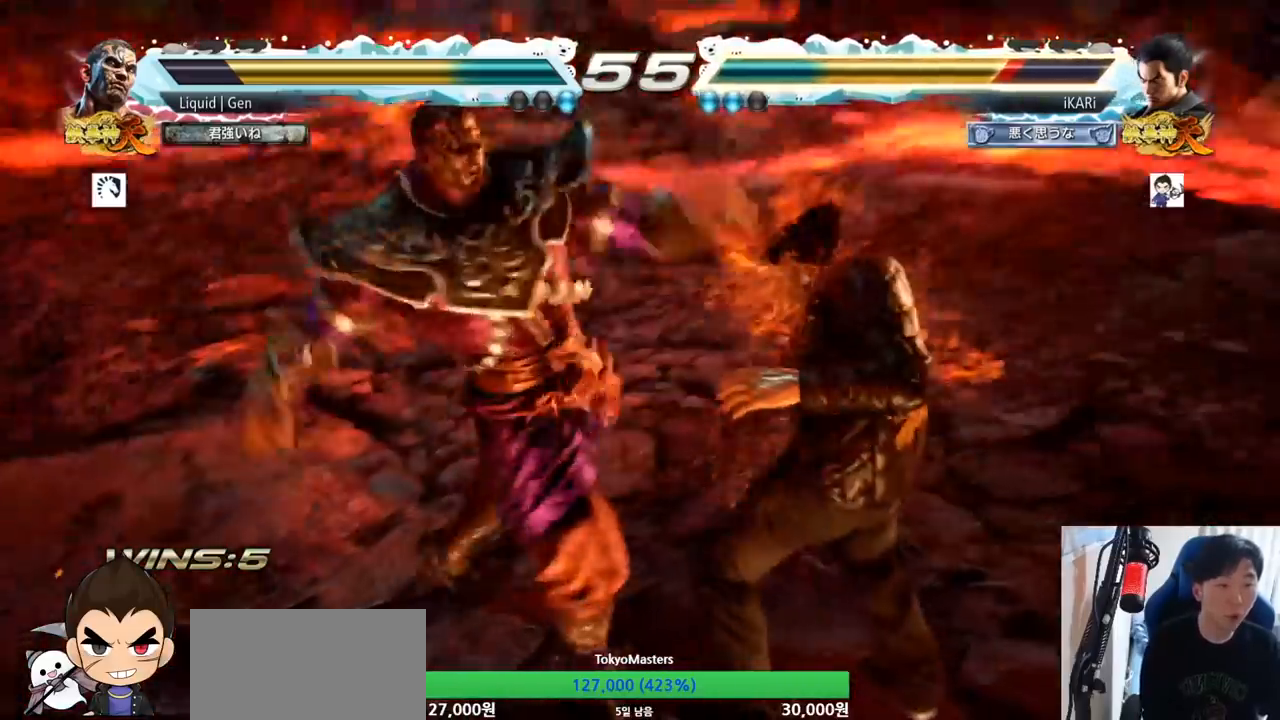
{"buttons": [], "left_stick": "center", "button_events": []}
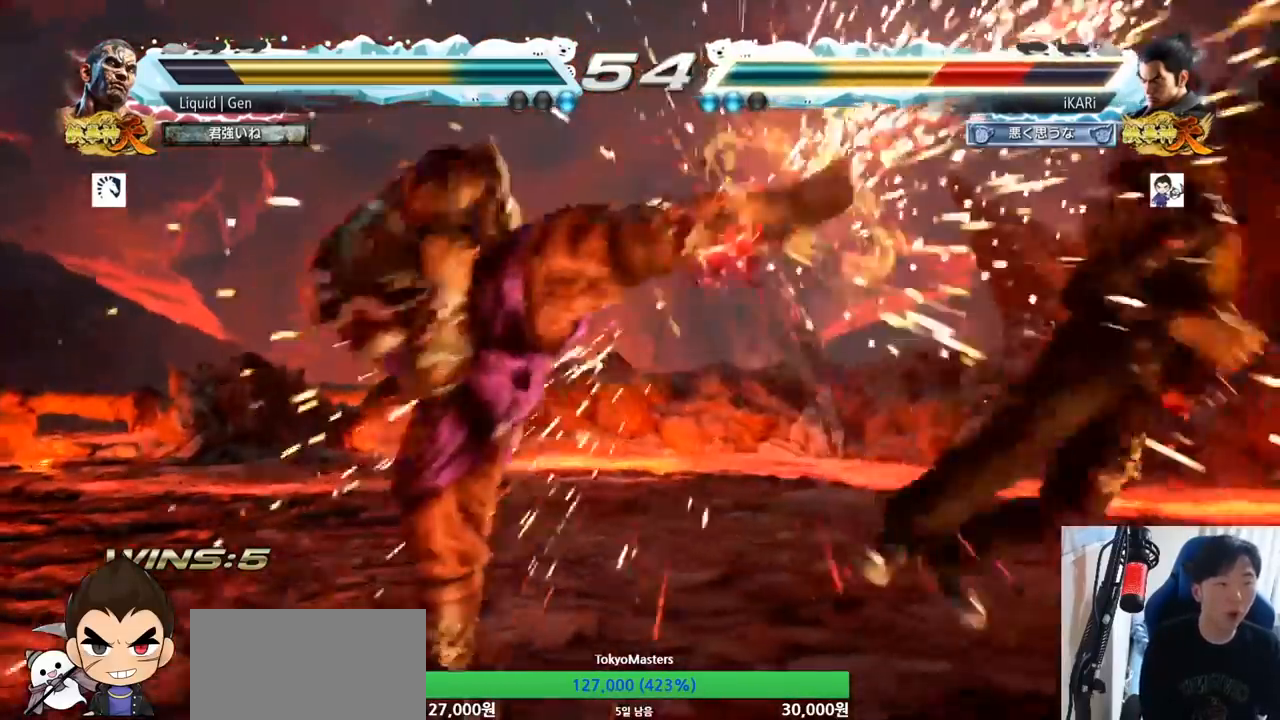
{"buttons": [], "left_stick": "center", "button_events": []}
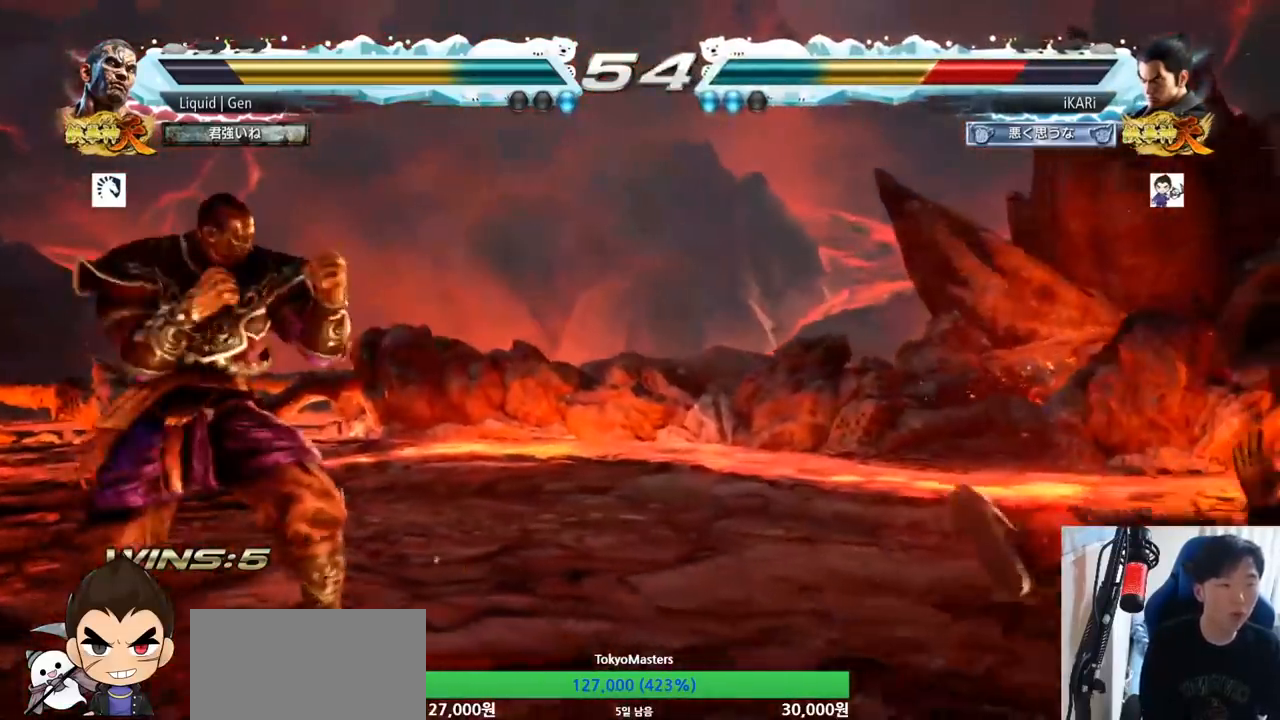
{"buttons": [], "left_stick": "down", "button_events": [[150, "SQUARE", "down"], [183, "SQUARE", "up"], [217, "SQUARE", "down"], [267, "SQUARE", "up"]]}
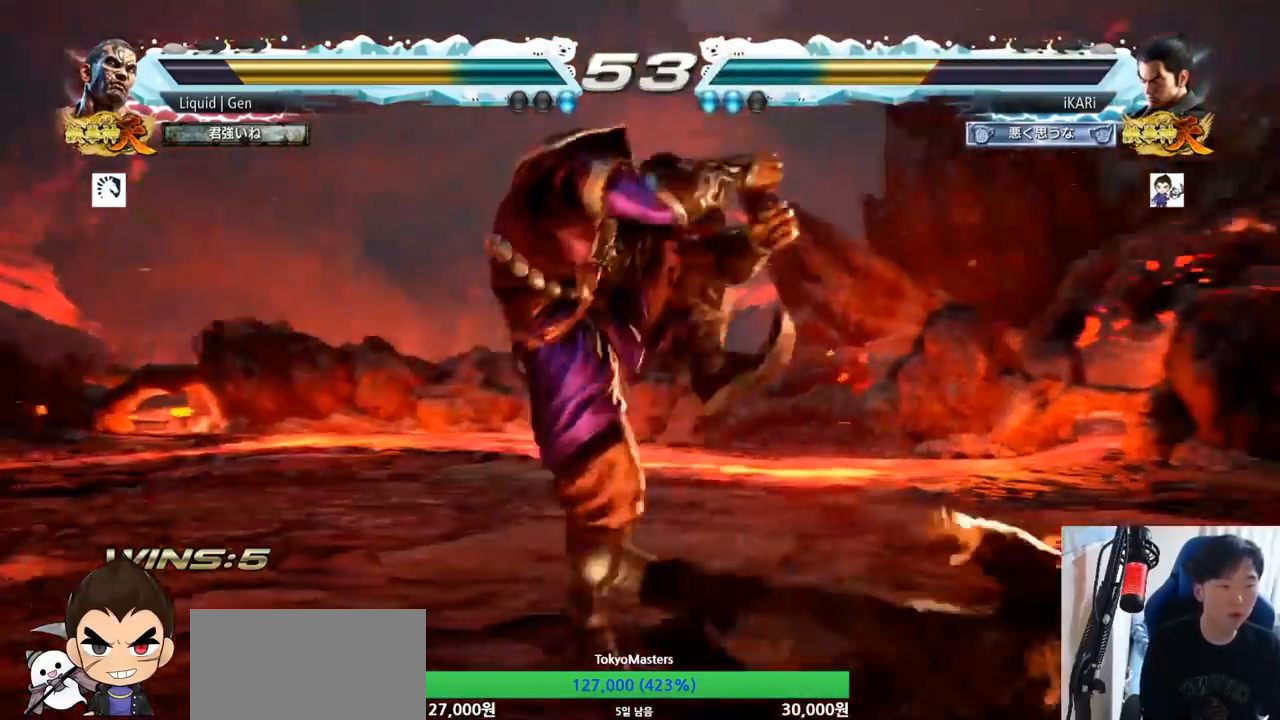
{"buttons": [], "left_stick": "right"}
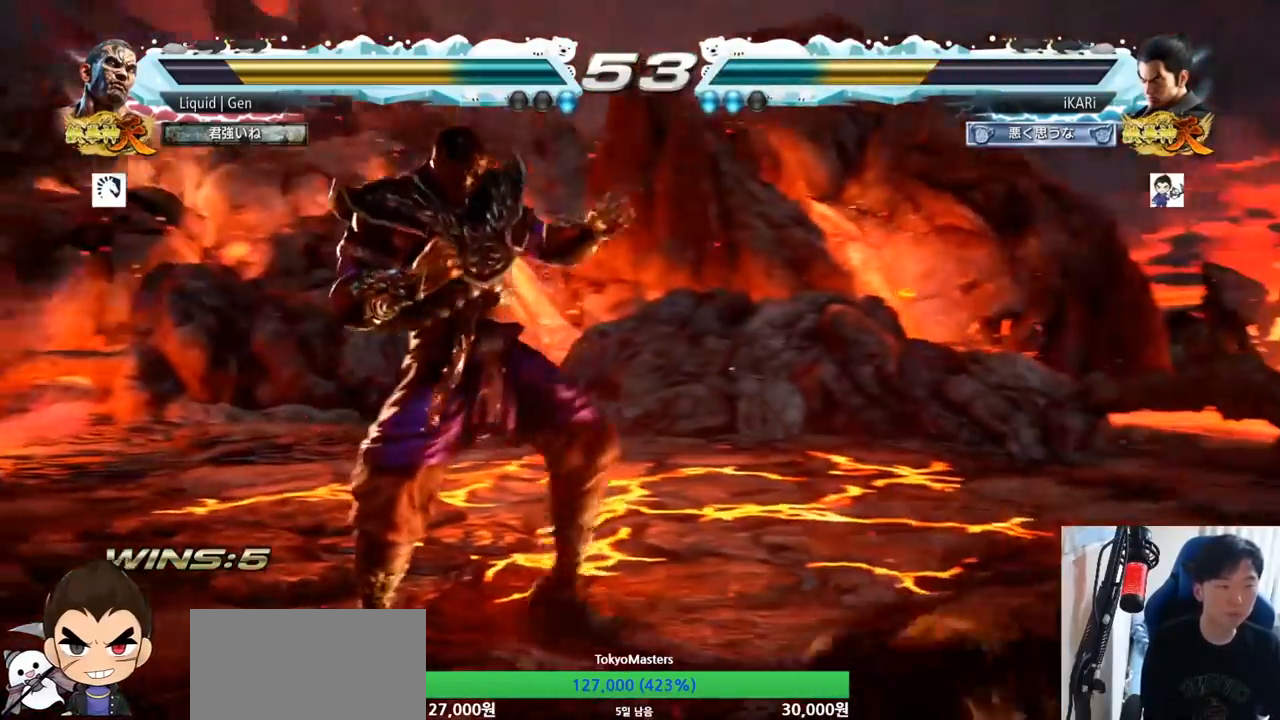
{"buttons": [], "left_stick": "down", "button_events": []}
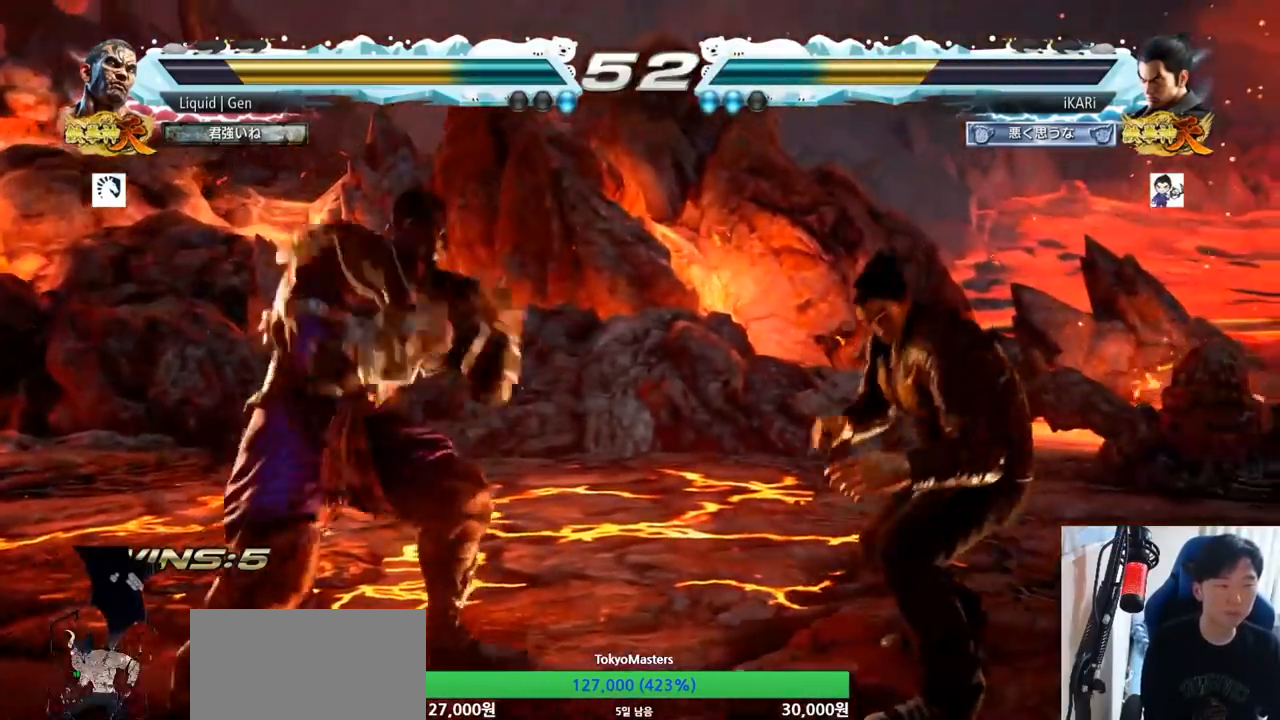
{"buttons": [], "left_stick": "right"}
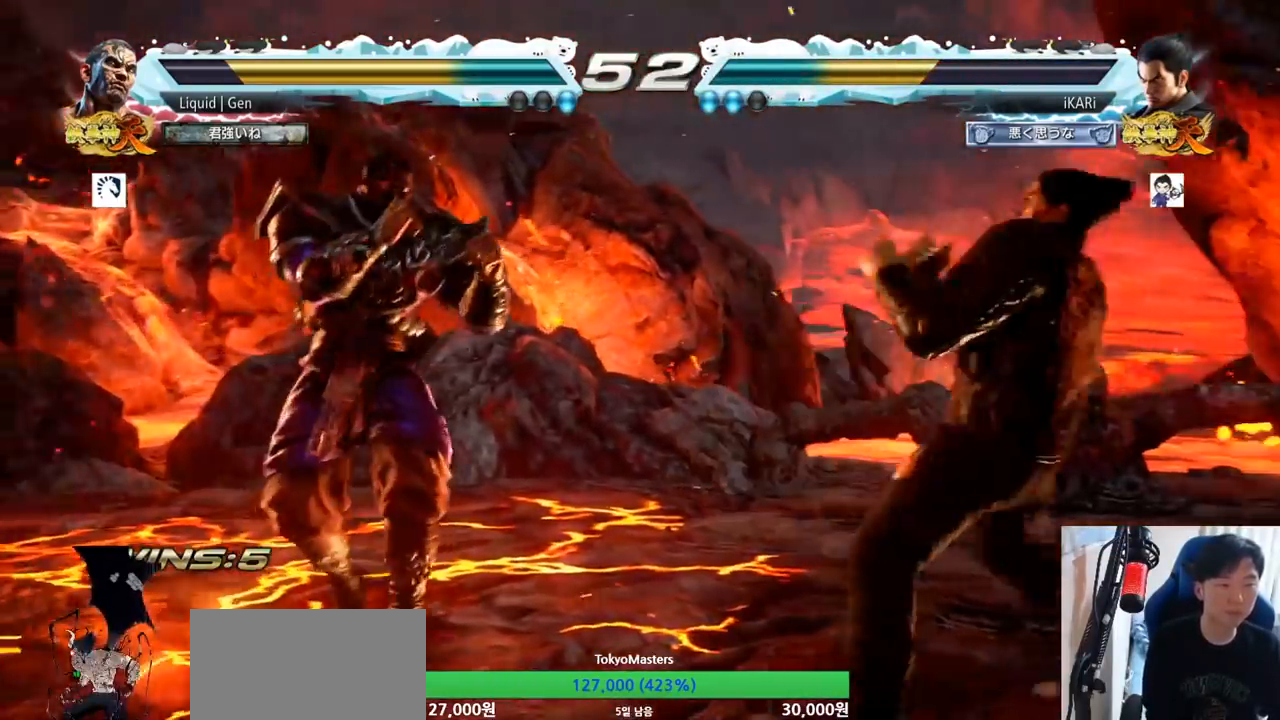
{"buttons": [], "left_stick": "right", "button_events": []}
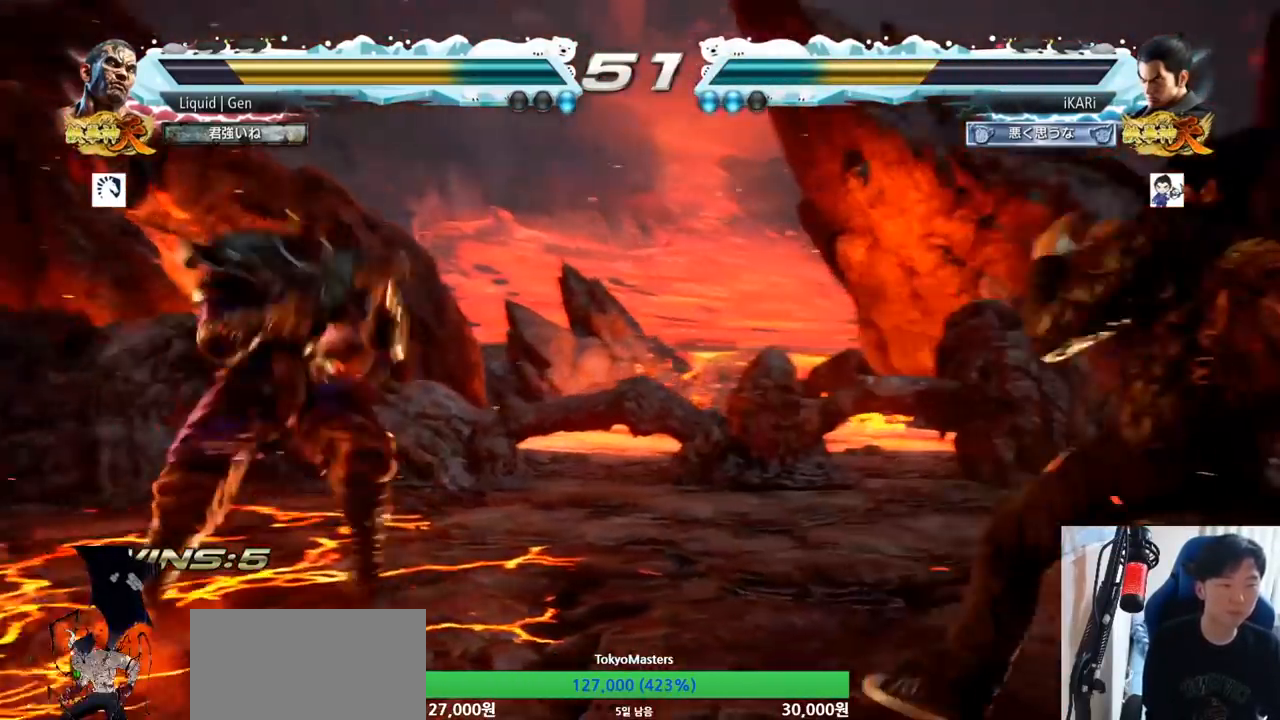
{"buttons": [], "left_stick": "right", "button_events": []}